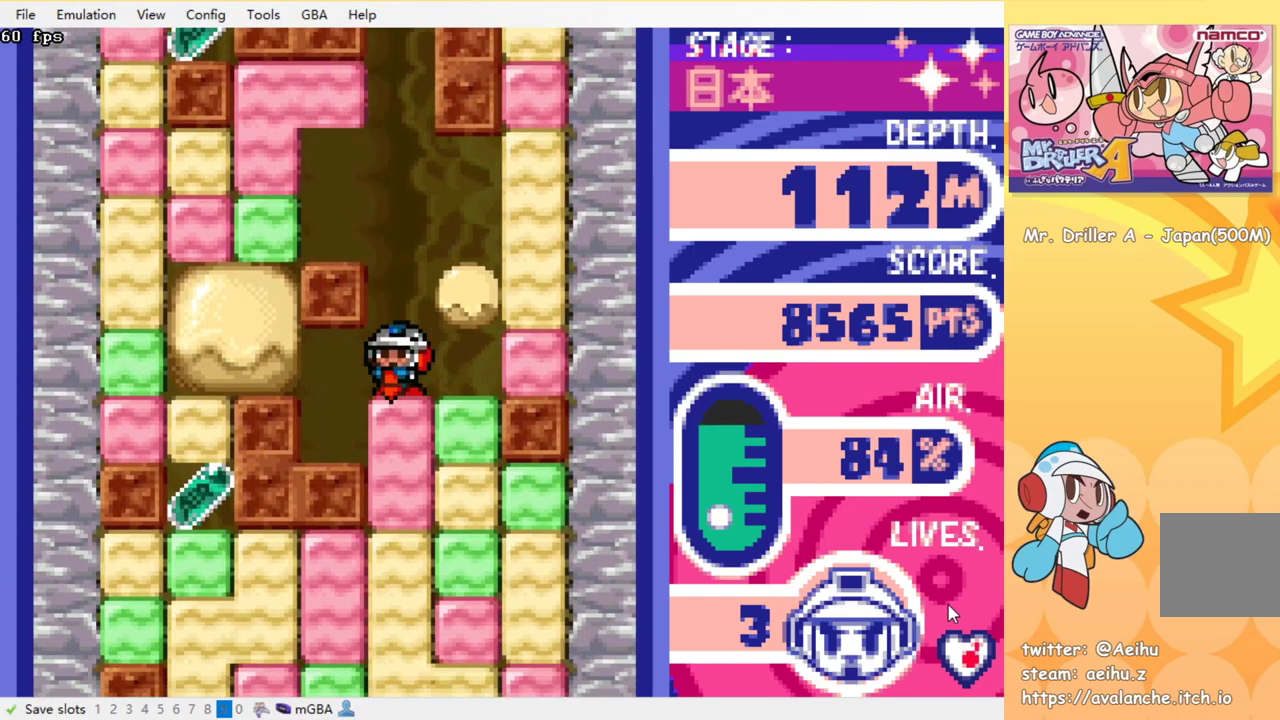
Gameplay with a controller (PlayStation layout); each line is a JSON object with the inputs held at the frame after it. "events" lists button and stick changes between this image and that frame as [ms after this image, input, new state], when the widget could be followed in between. Not read: L3 R3 left_stick right_stick.
{"buttons": ["SQUARE", "DPAD_DOWN"], "events": [[100, "SQUARE", "up"], [150, "SQUARE", "down"], [250, "SQUARE", "up"], [317, "SQUARE", "down"], [417, "SQUARE", "up"], [467, "SQUARE", "down"]]}
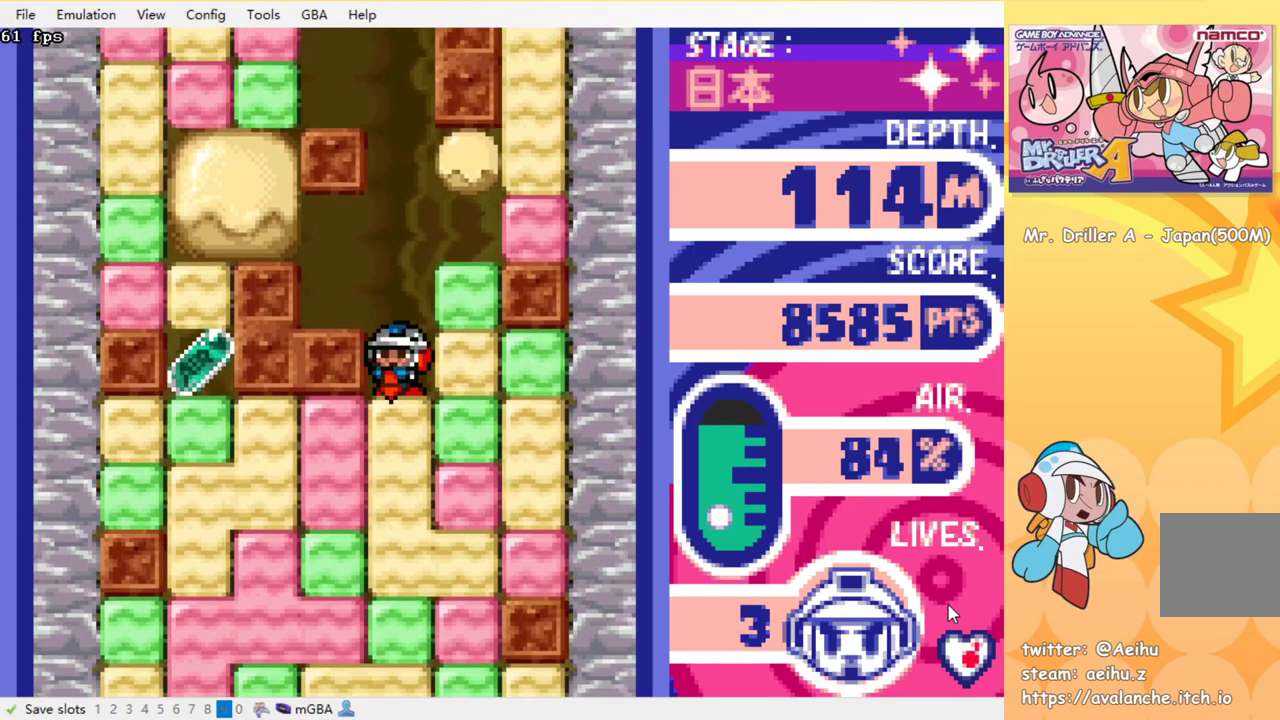
{"buttons": ["DPAD_DOWN"], "events": [[50, "SQUARE", "up"], [117, "SQUARE", "down"], [184, "SQUARE", "up"], [284, "SQUARE", "down"], [350, "SQUARE", "up"], [417, "SQUARE", "down"], [500, "SQUARE", "up"]]}
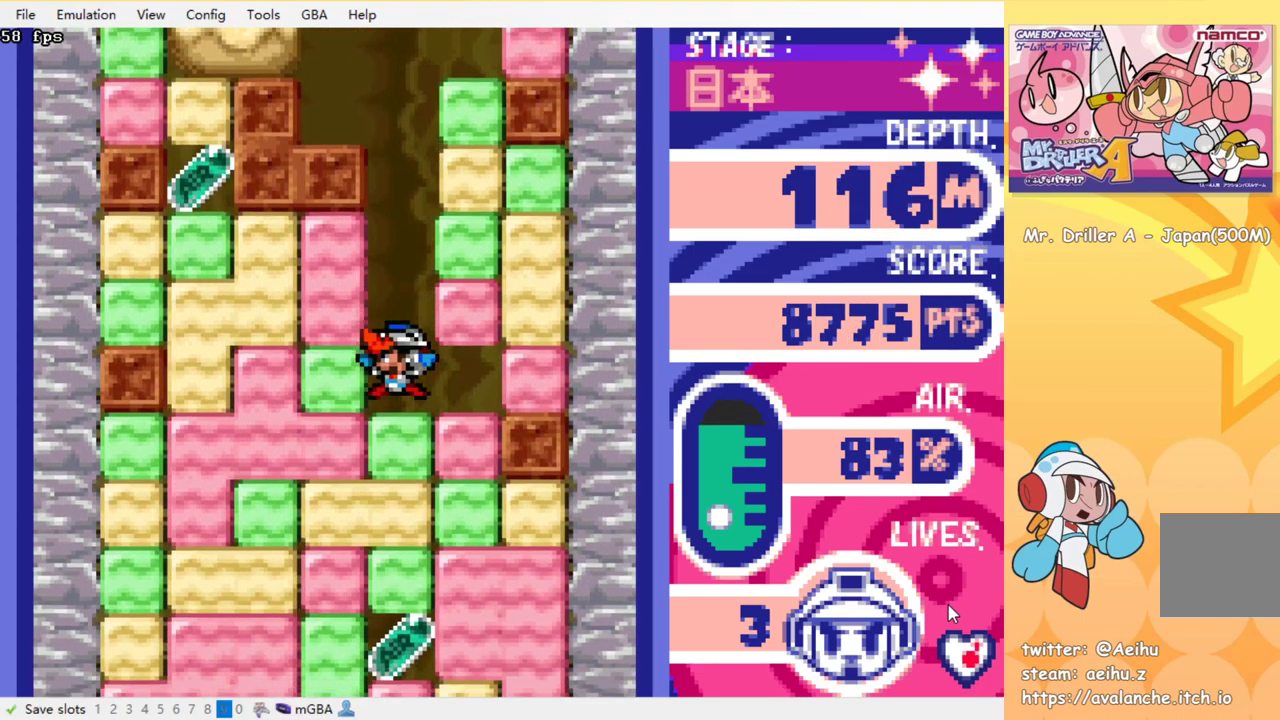
{"buttons": ["DPAD_DOWN"], "events": [[67, "SQUARE", "down"], [150, "SQUARE", "up"], [217, "SQUARE", "down"], [300, "SQUARE", "up"], [367, "SQUARE", "down"], [467, "SQUARE", "up"]]}
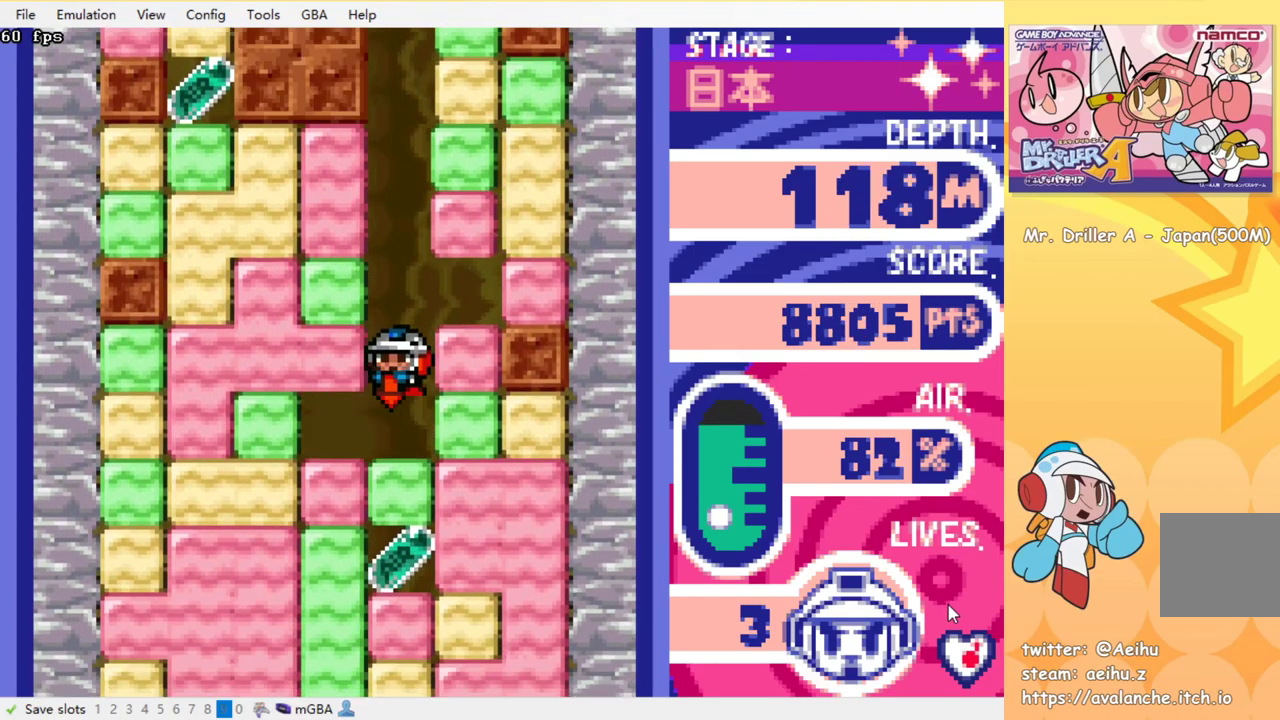
{"buttons": ["SQUARE", "DPAD_DOWN"], "events": [[17, "SQUARE", "down"], [100, "SQUARE", "up"], [184, "SQUARE", "down"], [267, "SQUARE", "up"], [350, "SQUARE", "down"], [417, "SQUARE", "up"], [500, "SQUARE", "down"]]}
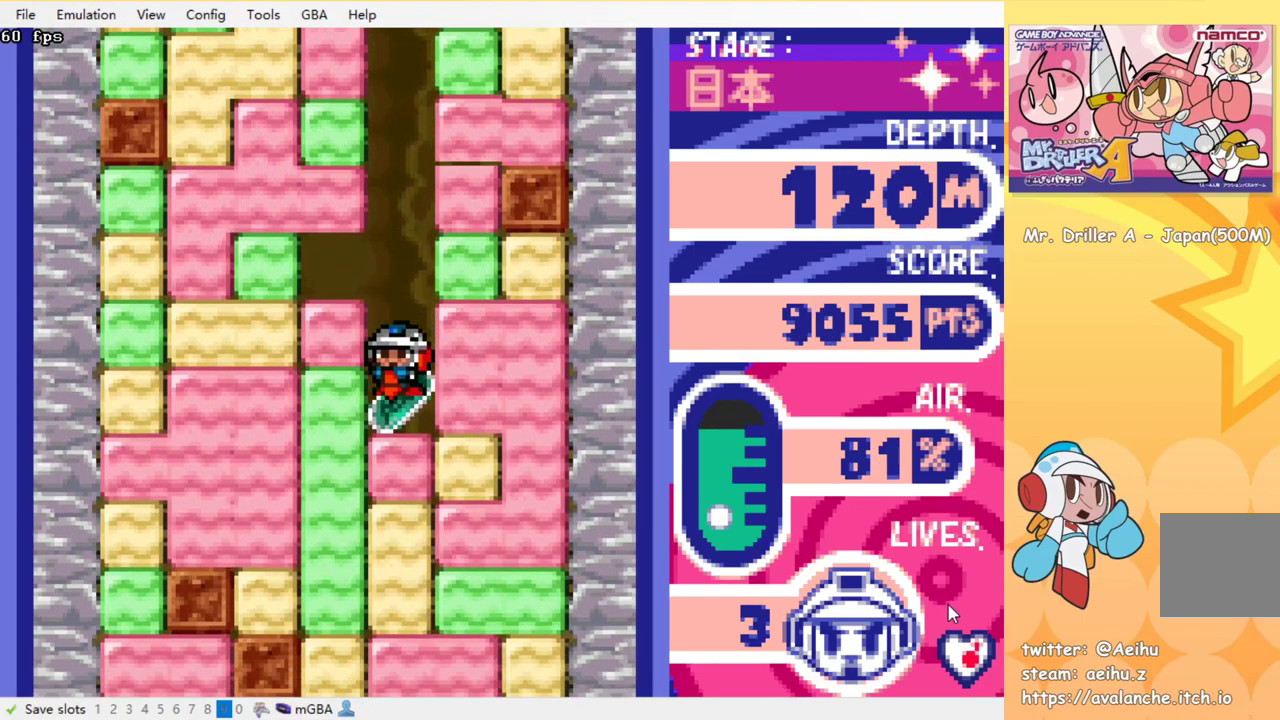
{"buttons": ["SQUARE", "DPAD_DOWN"], "events": [[101, "SQUARE", "up"], [167, "SQUARE", "down"], [251, "SQUARE", "up"], [317, "SQUARE", "down"], [401, "SQUARE", "up"], [484, "SQUARE", "down"]]}
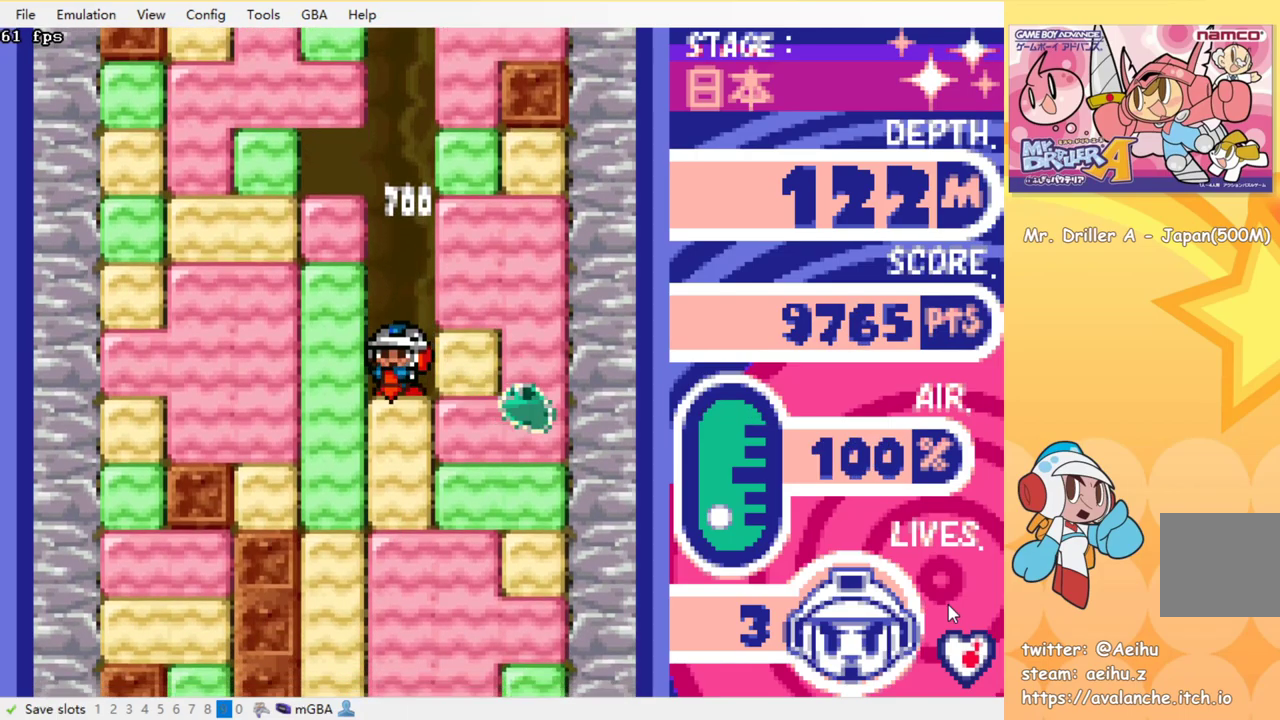
{"buttons": ["SQUARE", "DPAD_DOWN"], "events": [[83, "SQUARE", "up"], [150, "SQUARE", "down"], [200, "SQUARE", "up"], [267, "SQUARE", "down"], [400, "SQUARE", "up"], [467, "SQUARE", "down"]]}
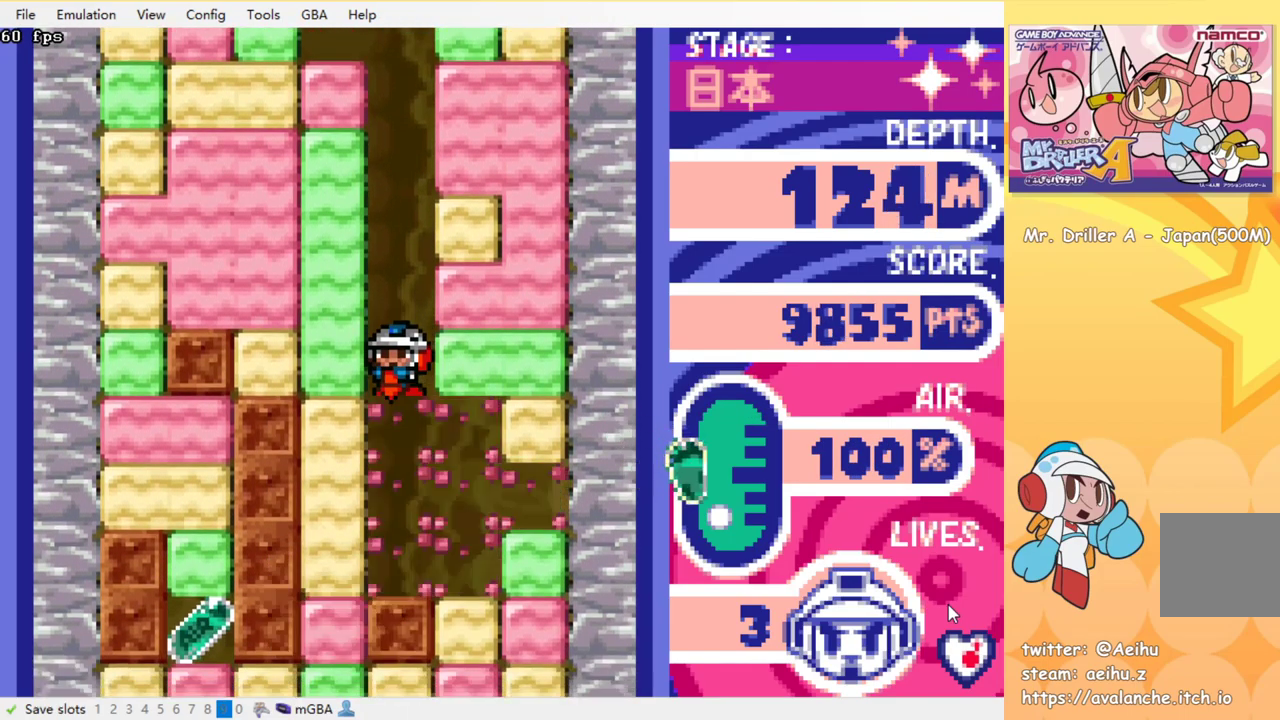
{"buttons": ["DPAD_LEFT"], "events": [[50, "SQUARE", "up"], [133, "SQUARE", "down"], [217, "SQUARE", "up"], [317, "DPAD_DOWN", "up"], [467, "DPAD_LEFT", "down"]]}
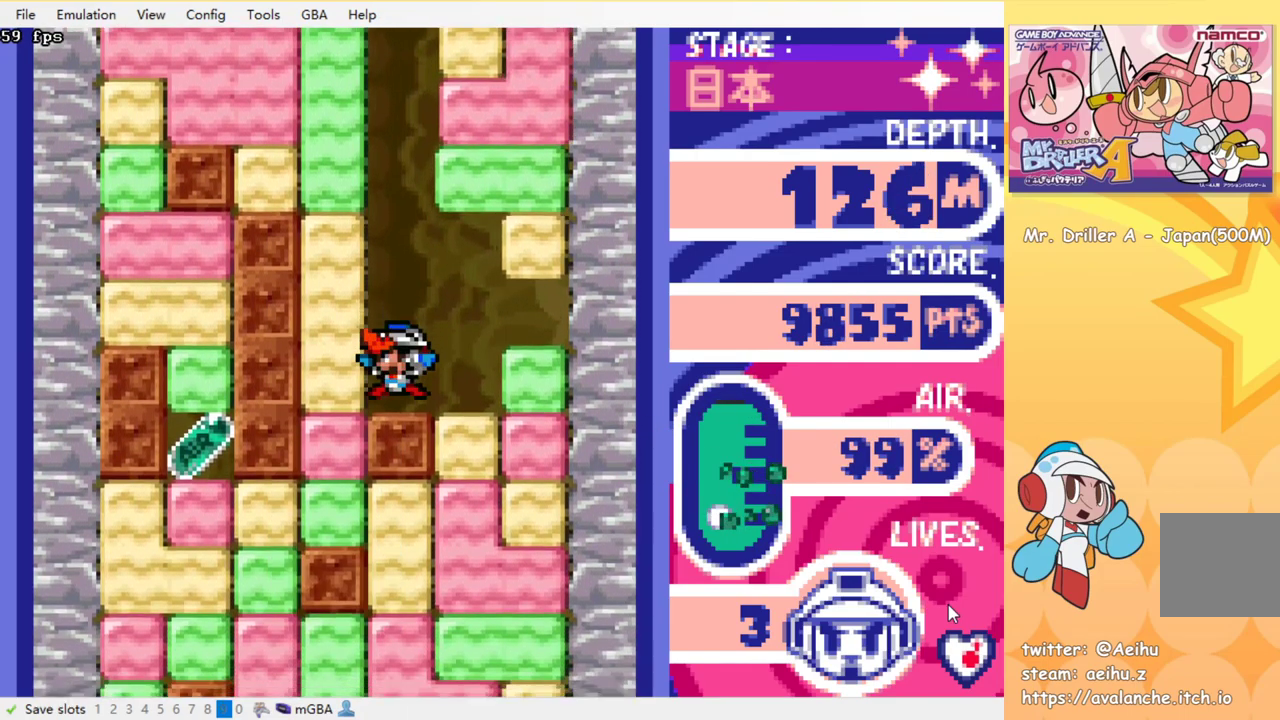
{"buttons": ["SQUARE", "DPAD_DOWN"], "events": [[67, "SQUARE", "down"], [150, "SQUARE", "up"], [300, "DPAD_DOWN", "down"], [300, "DPAD_LEFT", "up"], [350, "SQUARE", "down"], [433, "SQUARE", "up"], [500, "SQUARE", "down"]]}
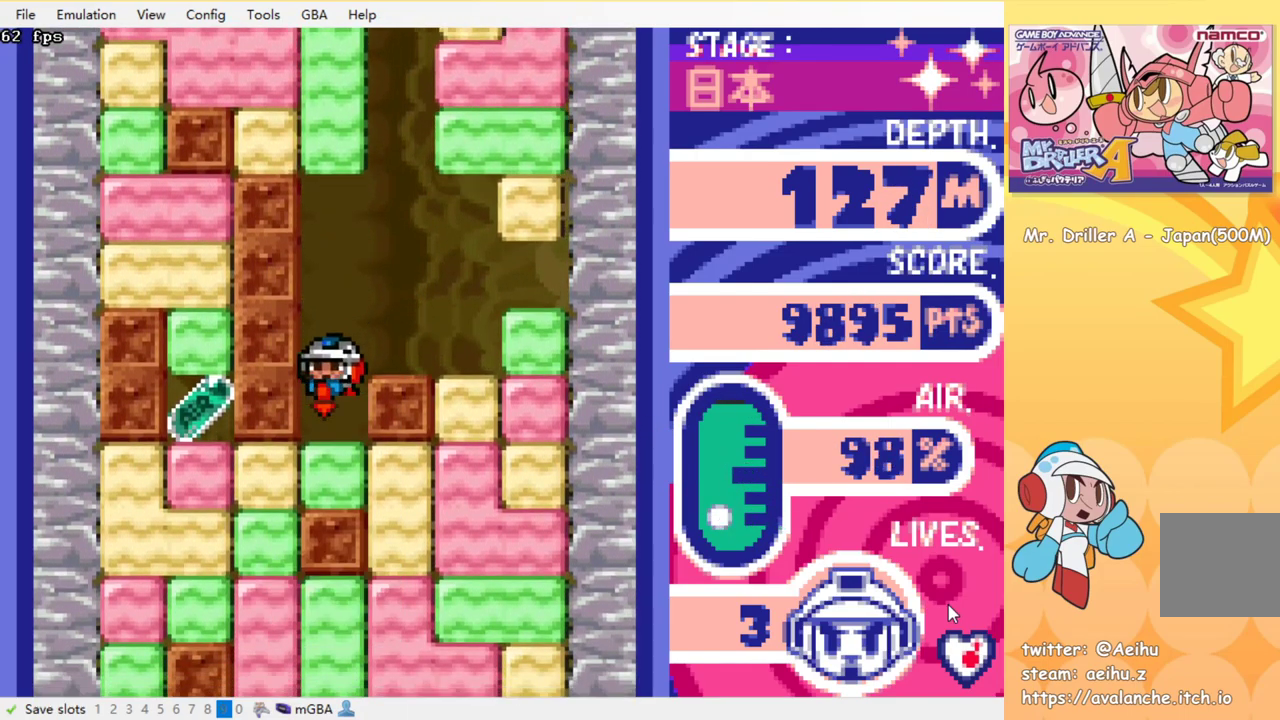
{"buttons": ["SQUARE", "DPAD_RIGHT"], "events": [[100, "SQUARE", "up"], [167, "SQUARE", "down"], [283, "SQUARE", "up"], [400, "DPAD_DOWN", "up"], [400, "DPAD_RIGHT", "down"], [500, "SQUARE", "down"]]}
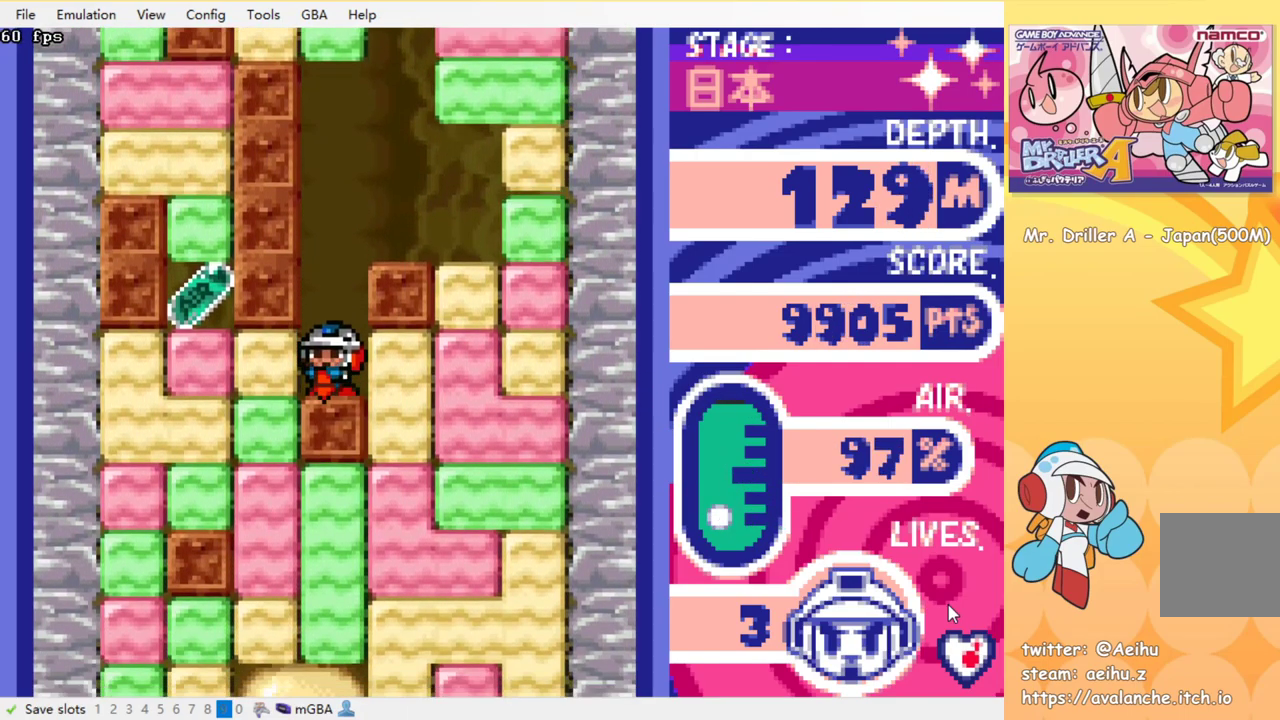
{"buttons": ["SQUARE", "DPAD_DOWN"], "events": [[67, "SQUARE", "up"], [233, "DPAD_DOWN", "down"], [250, "DPAD_RIGHT", "up"], [317, "SQUARE", "down"], [417, "SQUARE", "up"], [483, "SQUARE", "down"]]}
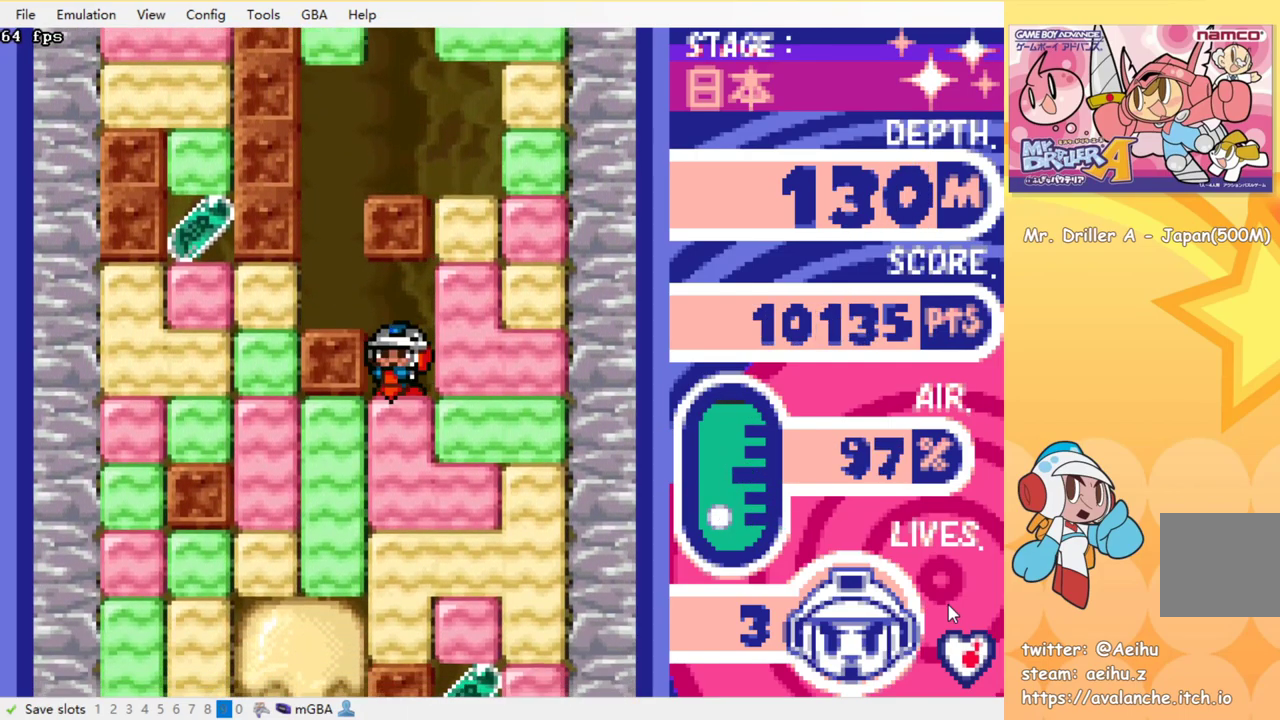
{"buttons": ["SQUARE", "DPAD_DOWN"], "events": [[50, "SQUARE", "up"], [150, "SQUARE", "down"], [217, "SQUARE", "up"], [300, "SQUARE", "down"], [383, "SQUARE", "up"], [467, "SQUARE", "down"]]}
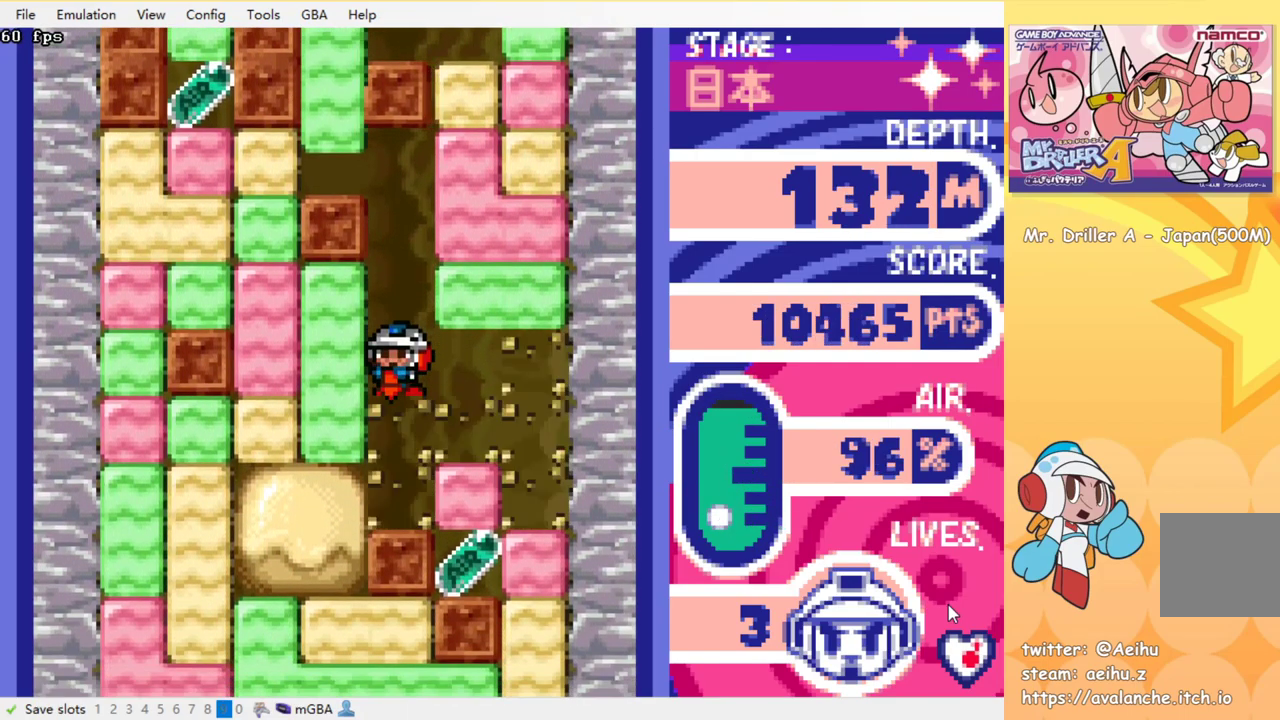
{"buttons": ["DPAD_RIGHT"], "events": [[50, "SQUARE", "up"], [150, "SQUARE", "down"], [217, "SQUARE", "up"], [233, "DPAD_DOWN", "up"], [300, "DPAD_RIGHT", "down"], [400, "SQUARE", "down"], [483, "SQUARE", "up"]]}
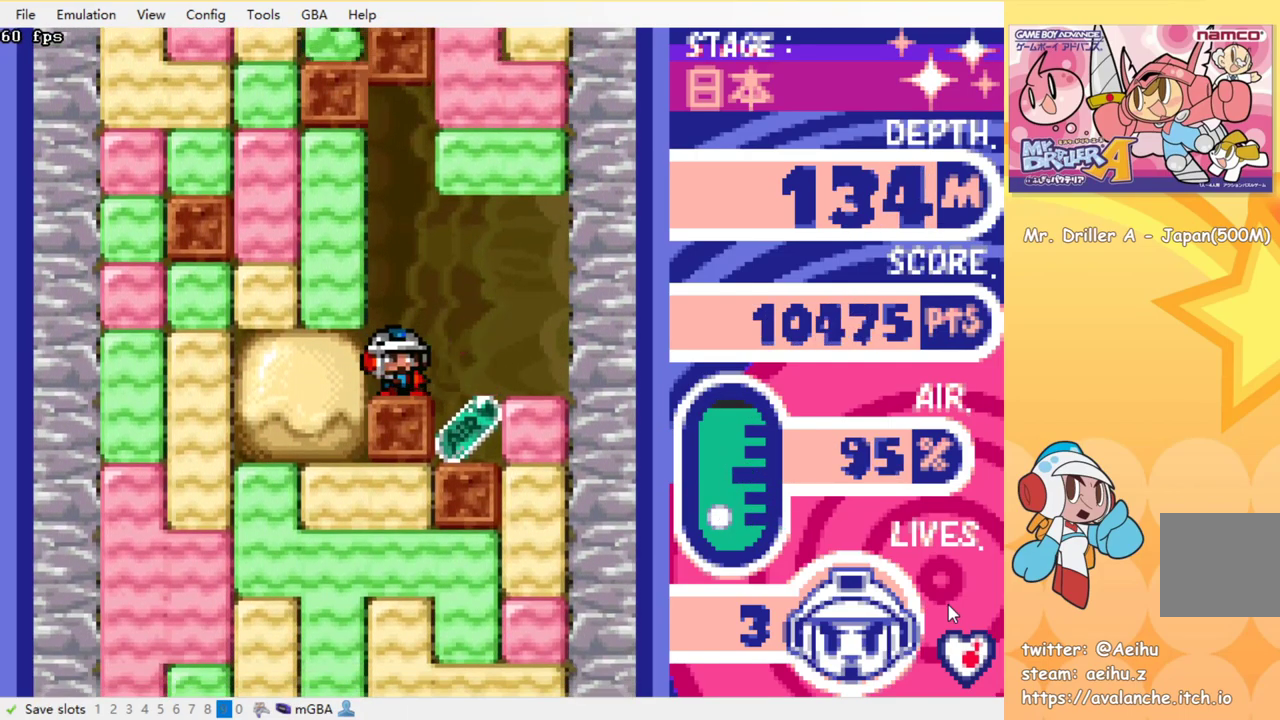
{"buttons": ["DPAD_RIGHT"], "events": [[317, "SQUARE", "down"], [400, "SQUARE", "up"]]}
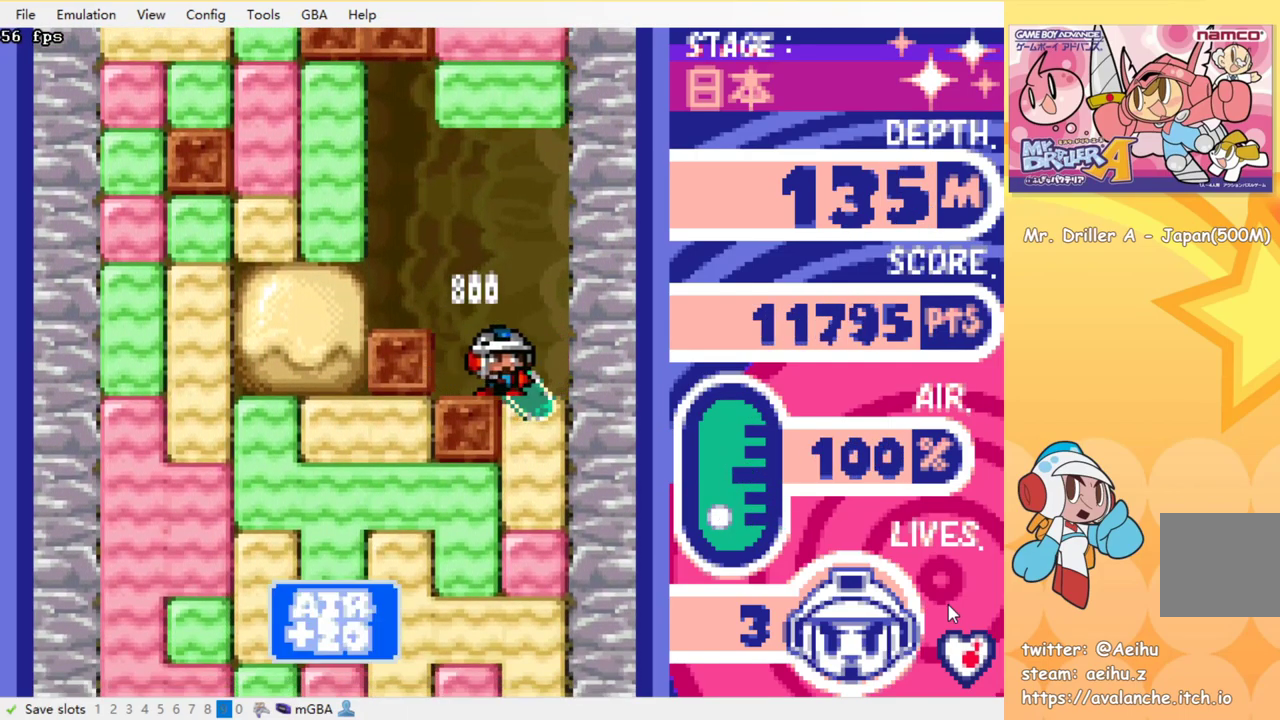
{"buttons": ["SQUARE", "DPAD_DOWN"], "events": [[50, "DPAD_DOWN", "down"], [83, "DPAD_RIGHT", "up"], [100, "SQUARE", "down"], [200, "SQUARE", "up"], [267, "SQUARE", "down"], [350, "SQUARE", "up"], [433, "SQUARE", "down"]]}
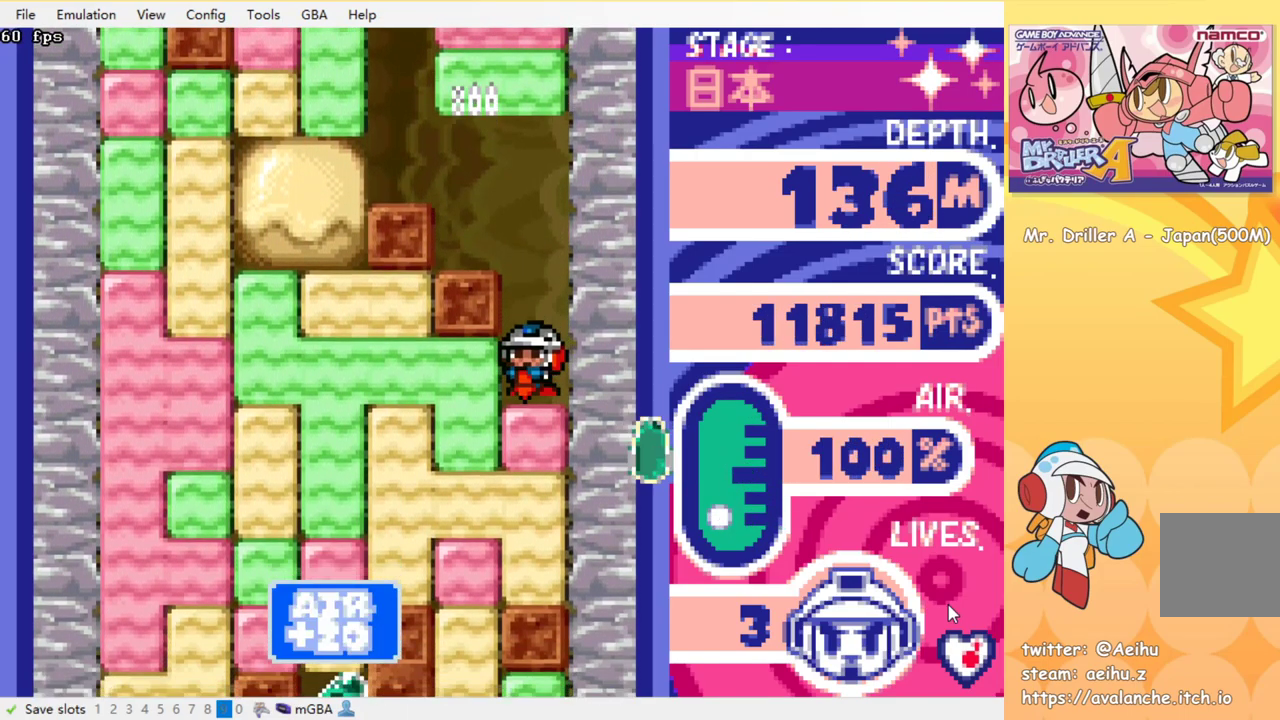
{"buttons": ["DPAD_DOWN"], "events": [[17, "SQUARE", "up"], [100, "SQUARE", "down"], [150, "SQUARE", "up"], [250, "SQUARE", "down"], [317, "SQUARE", "up"], [384, "SQUARE", "down"], [484, "SQUARE", "up"]]}
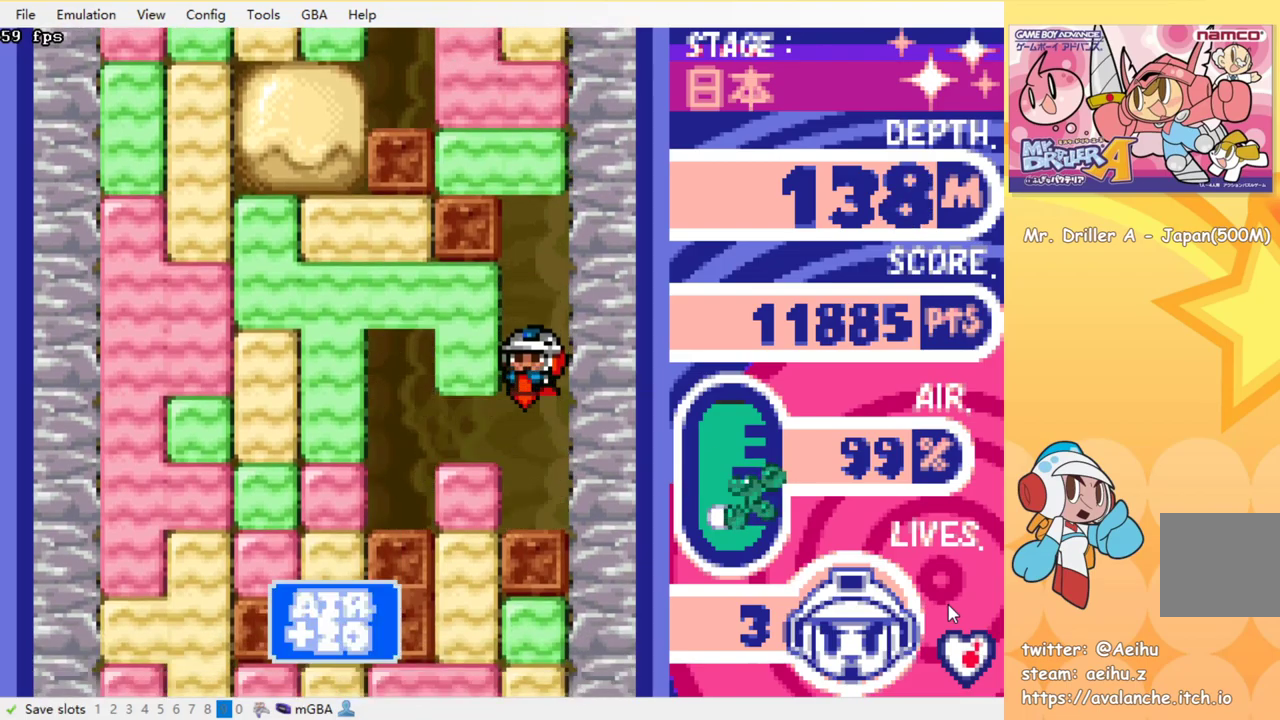
{"buttons": ["DPAD_LEFT"], "events": [[50, "SQUARE", "down"], [150, "SQUARE", "up"], [184, "DPAD_DOWN", "up"], [284, "DPAD_LEFT", "down"]]}
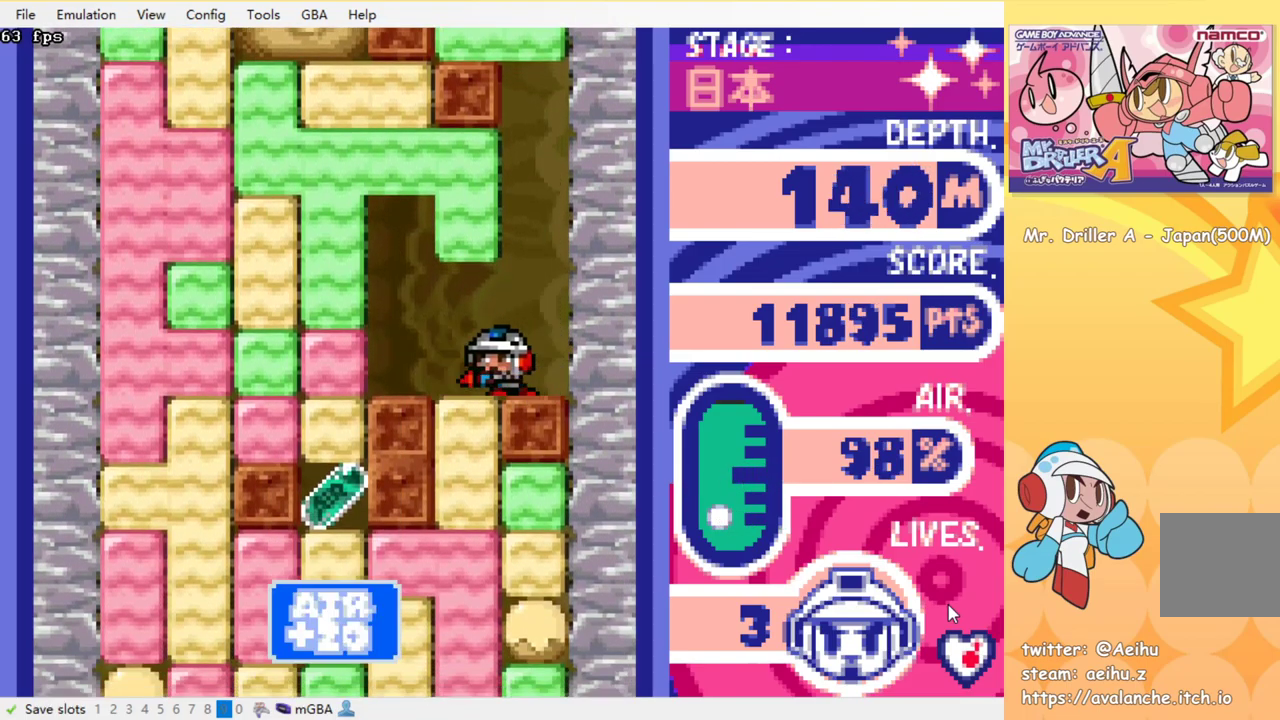
{"buttons": ["SQUARE", "DPAD_DOWN"], "events": [[67, "DPAD_DOWN", "down"], [67, "DPAD_LEFT", "up"], [117, "SQUARE", "down"], [200, "SQUARE", "up"], [284, "SQUARE", "down"], [384, "SQUARE", "up"], [450, "SQUARE", "down"]]}
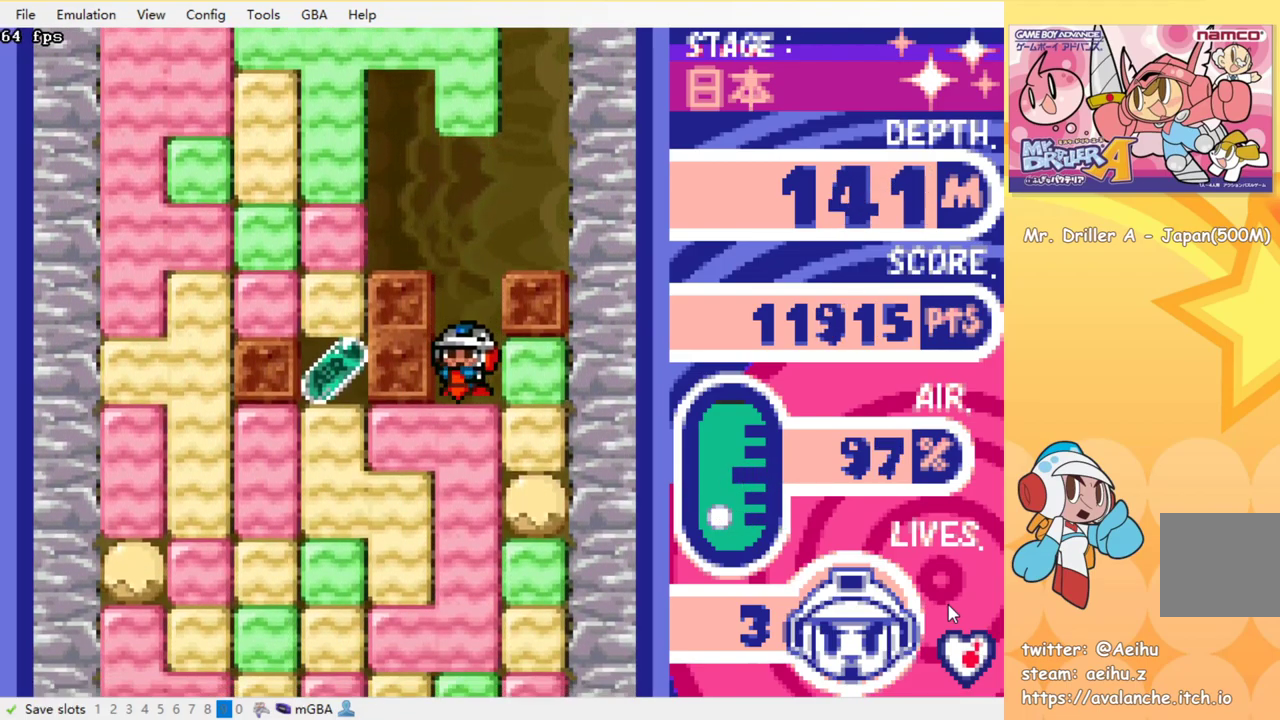
{"buttons": ["SQUARE", "DPAD_DOWN"], "events": [[50, "SQUARE", "up"], [117, "SQUARE", "down"], [200, "SQUARE", "up"], [284, "SQUARE", "down"], [367, "SQUARE", "up"], [450, "SQUARE", "down"]]}
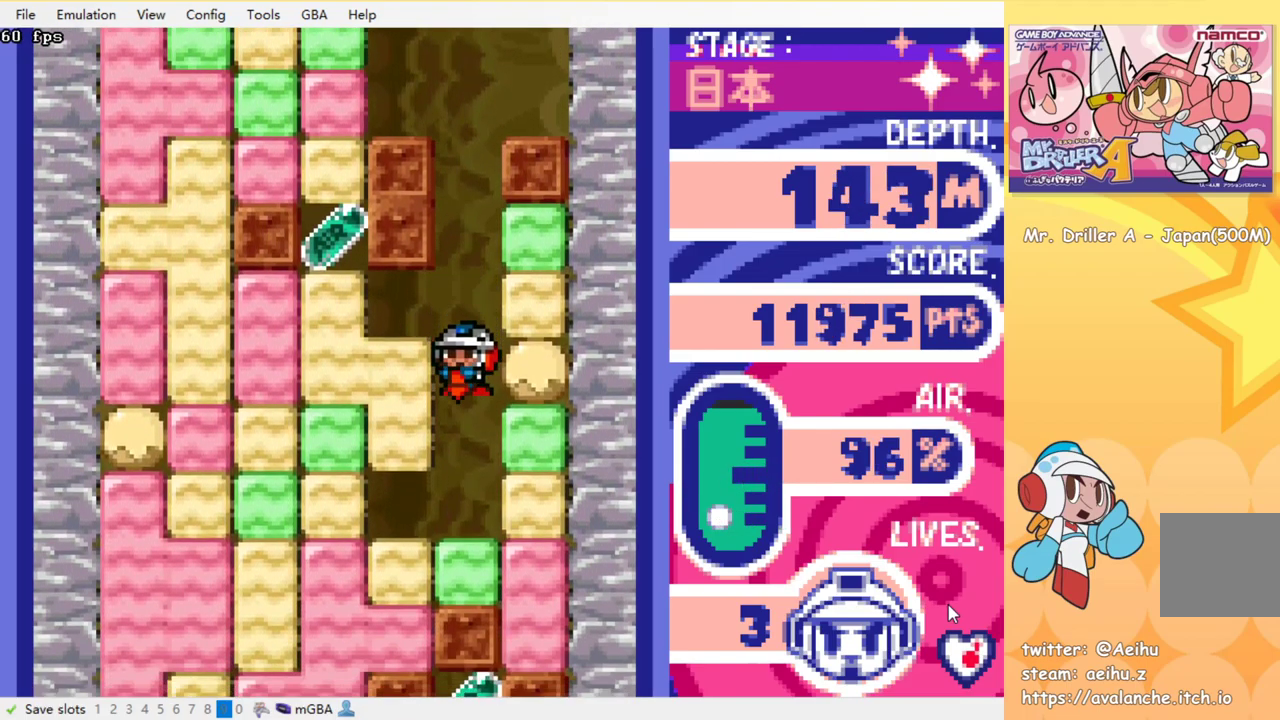
{"buttons": ["SQUARE", "DPAD_DOWN"], "events": [[50, "SQUARE", "up"], [150, "SQUARE", "down"], [234, "SQUARE", "up"], [300, "SQUARE", "down"], [384, "SQUARE", "up"], [467, "SQUARE", "down"]]}
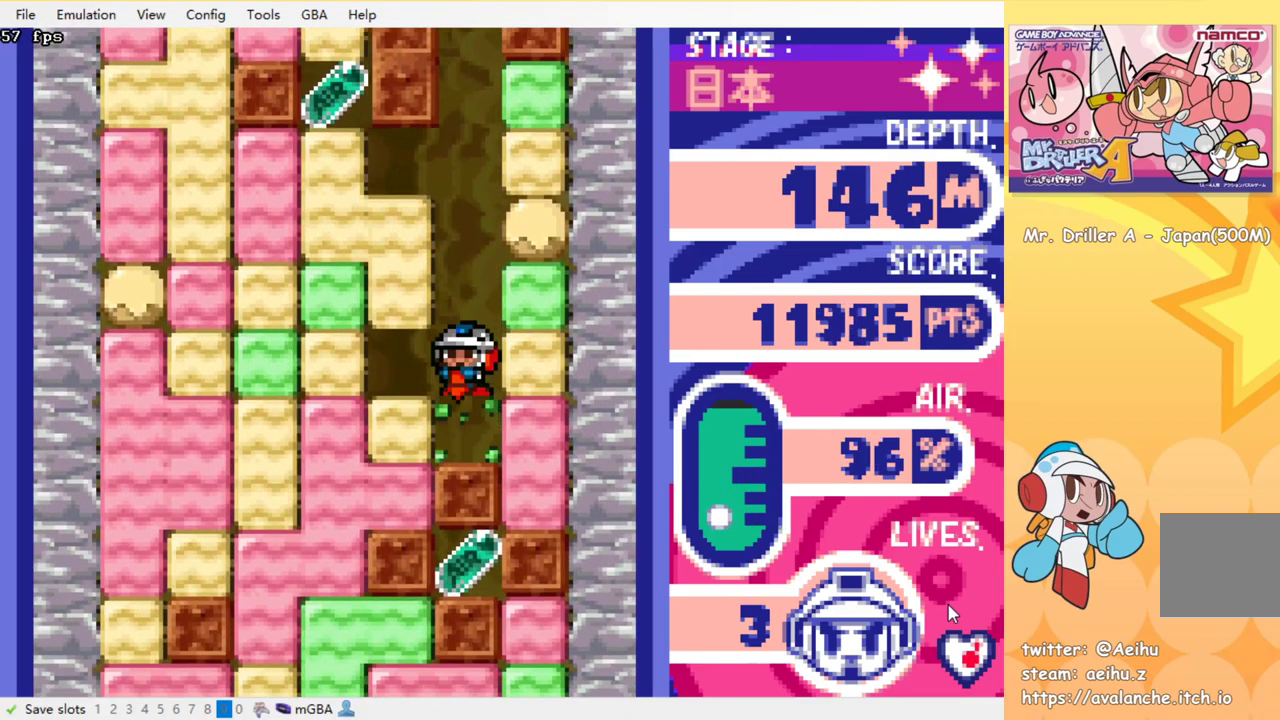
{"buttons": ["DPAD_LEFT"], "events": [[50, "SQUARE", "up"], [67, "DPAD_DOWN", "up"], [167, "DPAD_LEFT", "down"], [217, "SQUARE", "down"], [300, "SQUARE", "up"]]}
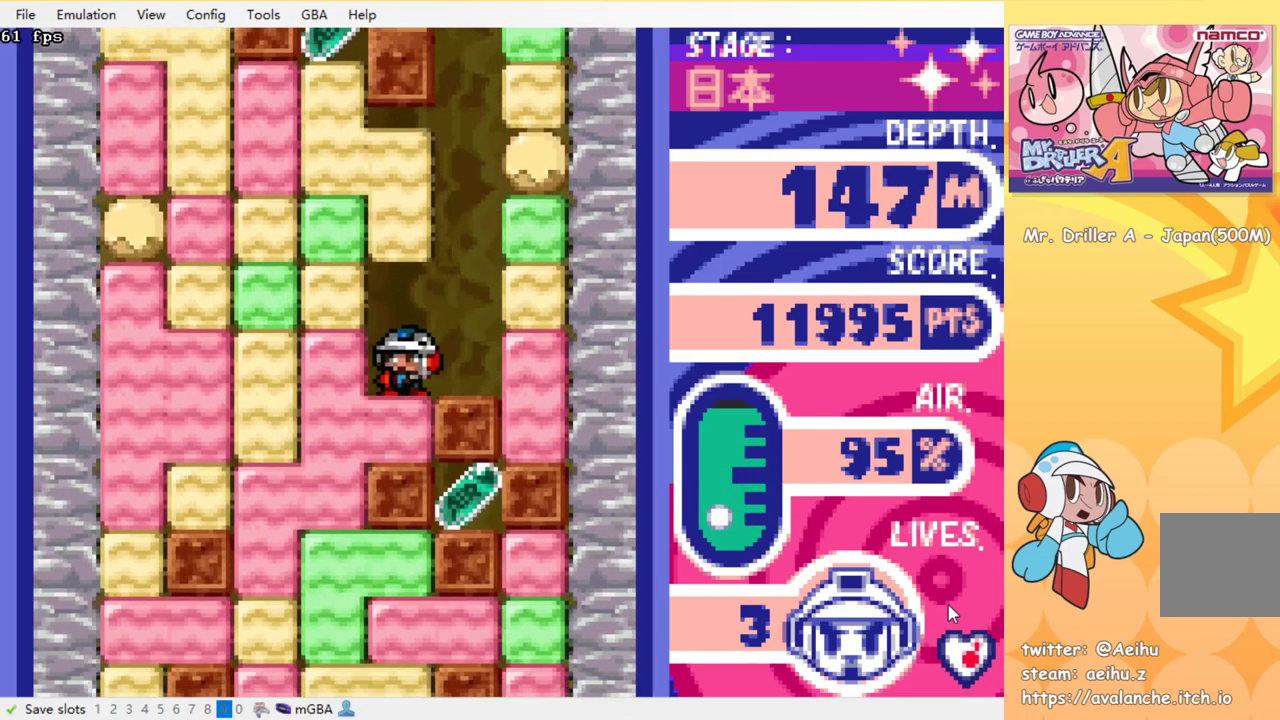
{"buttons": ["DPAD_LEFT"], "events": [[34, "SQUARE", "down"], [117, "SQUARE", "up"]]}
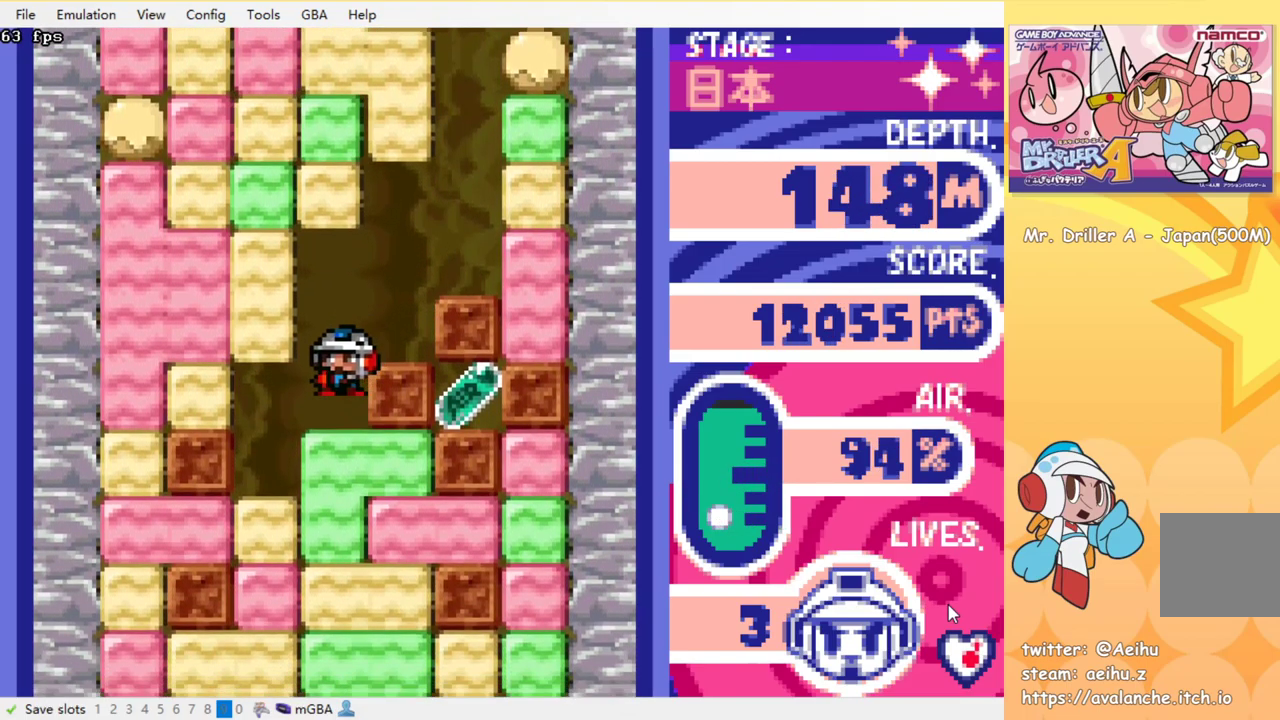
{"buttons": ["SQUARE", "DPAD_DOWN"], "events": [[17, "DPAD_DOWN", "down"], [17, "DPAD_LEFT", "up"], [117, "SQUARE", "down"], [200, "SQUARE", "up"], [284, "SQUARE", "down"], [350, "SQUARE", "up"], [434, "SQUARE", "down"]]}
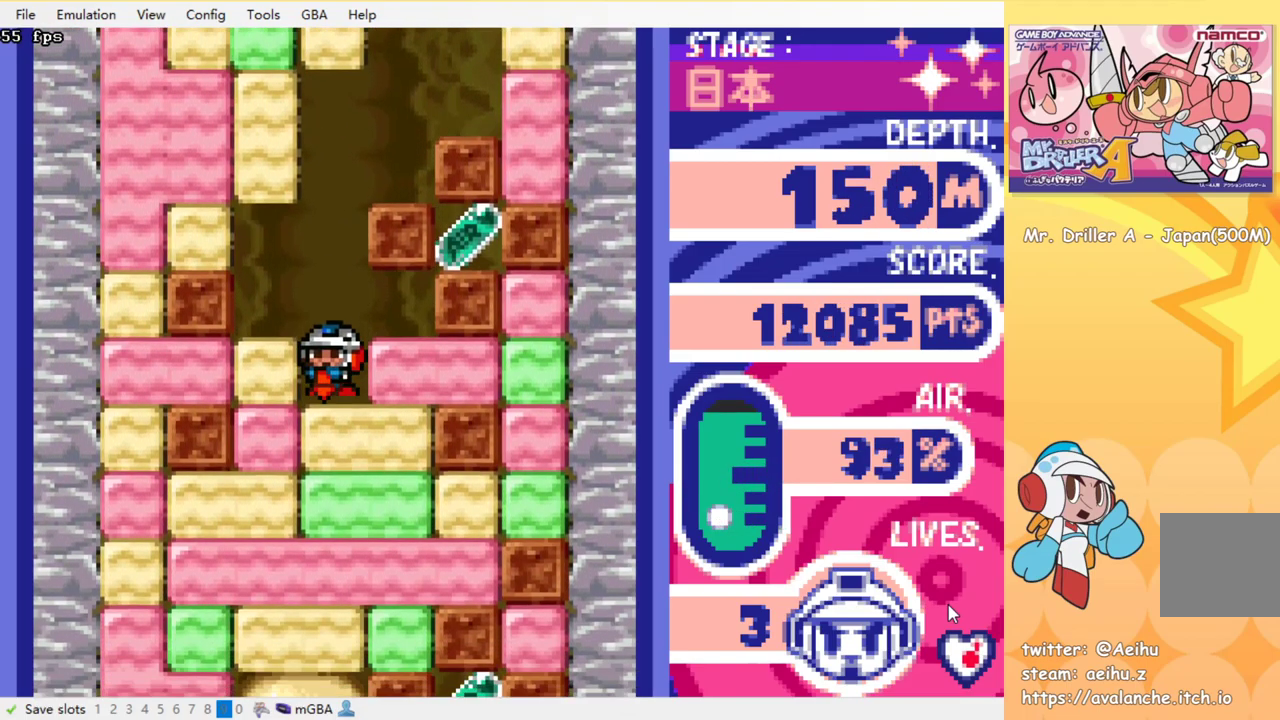
{"buttons": ["DPAD_DOWN"], "events": [[17, "SQUARE", "up"], [84, "SQUARE", "down"], [150, "SQUARE", "up"], [234, "SQUARE", "down"], [317, "SQUARE", "up"], [384, "SQUARE", "down"], [467, "SQUARE", "up"]]}
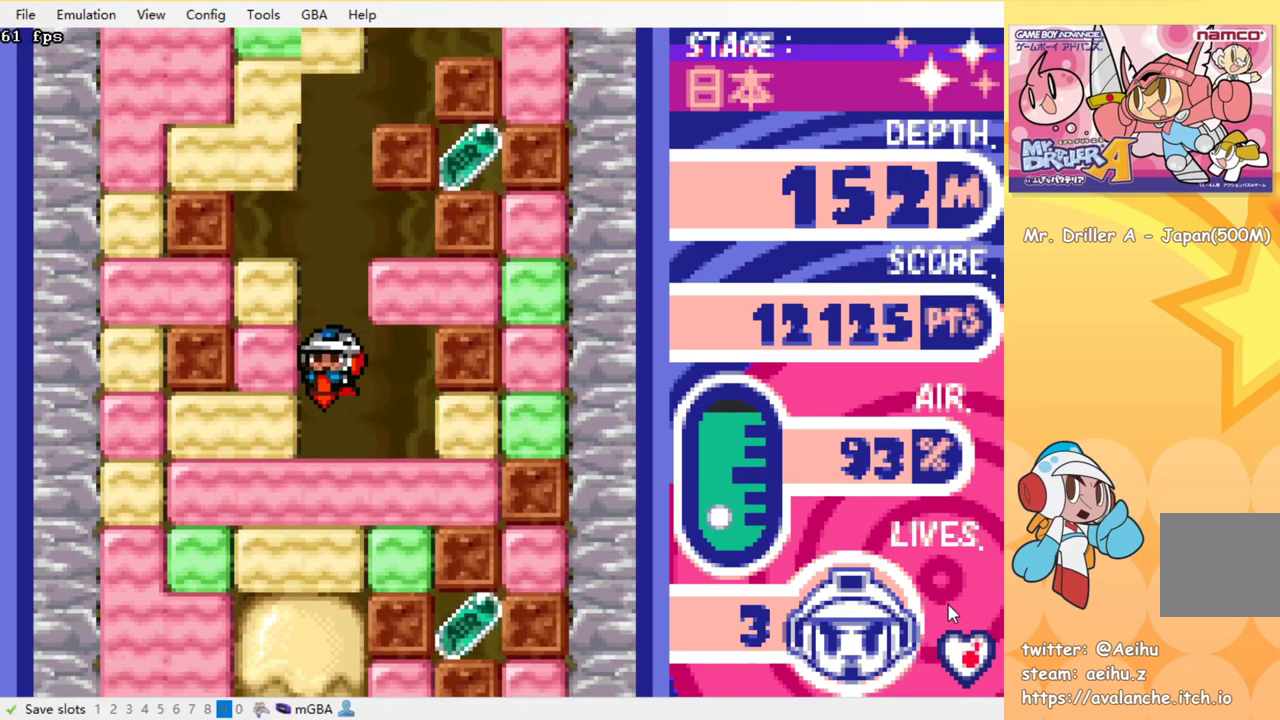
{"buttons": ["SQUARE", "DPAD_DOWN"], "events": [[34, "SQUARE", "down"], [117, "SQUARE", "up"], [200, "SQUARE", "down"], [284, "SQUARE", "up"], [350, "SQUARE", "down"], [417, "SQUARE", "up"], [484, "SQUARE", "down"]]}
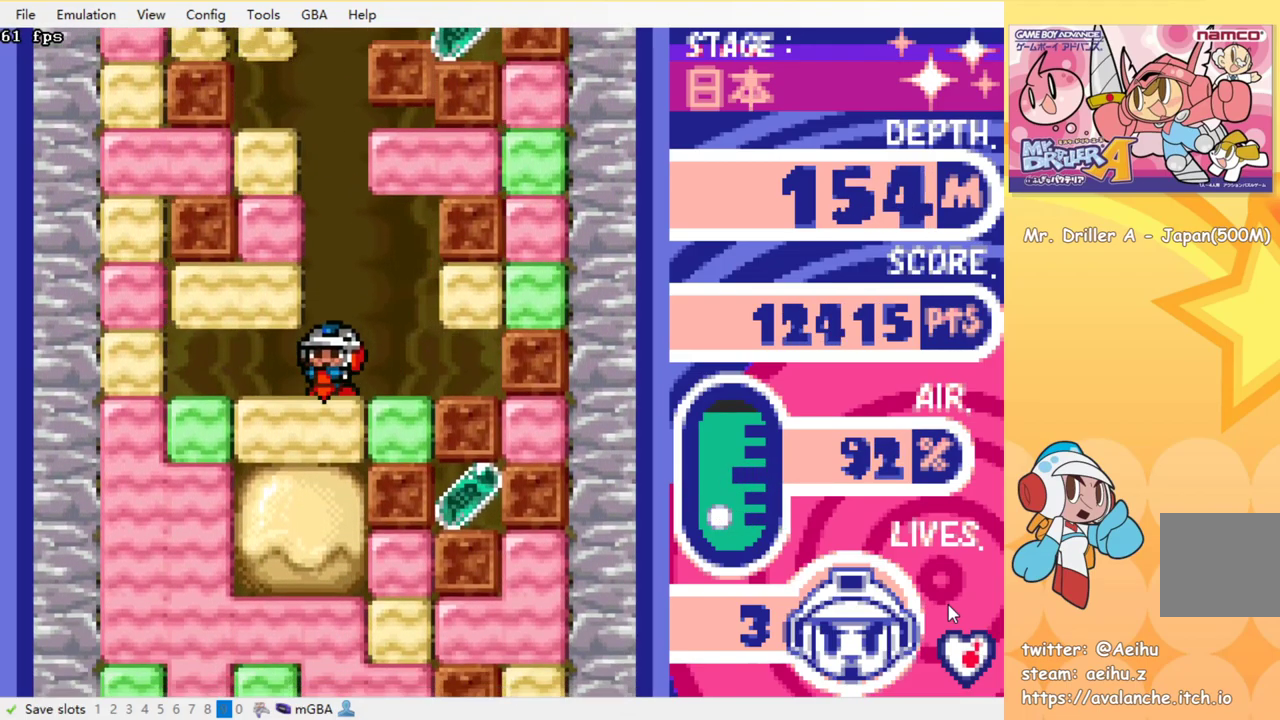
{"buttons": ["DPAD_DOWN"], "events": [[67, "SQUARE", "up"], [134, "SQUARE", "down"], [200, "SQUARE", "up"], [283, "SQUARE", "down"], [350, "SQUARE", "up"], [466, "SQUARE", "down"], [516, "SQUARE", "up"]]}
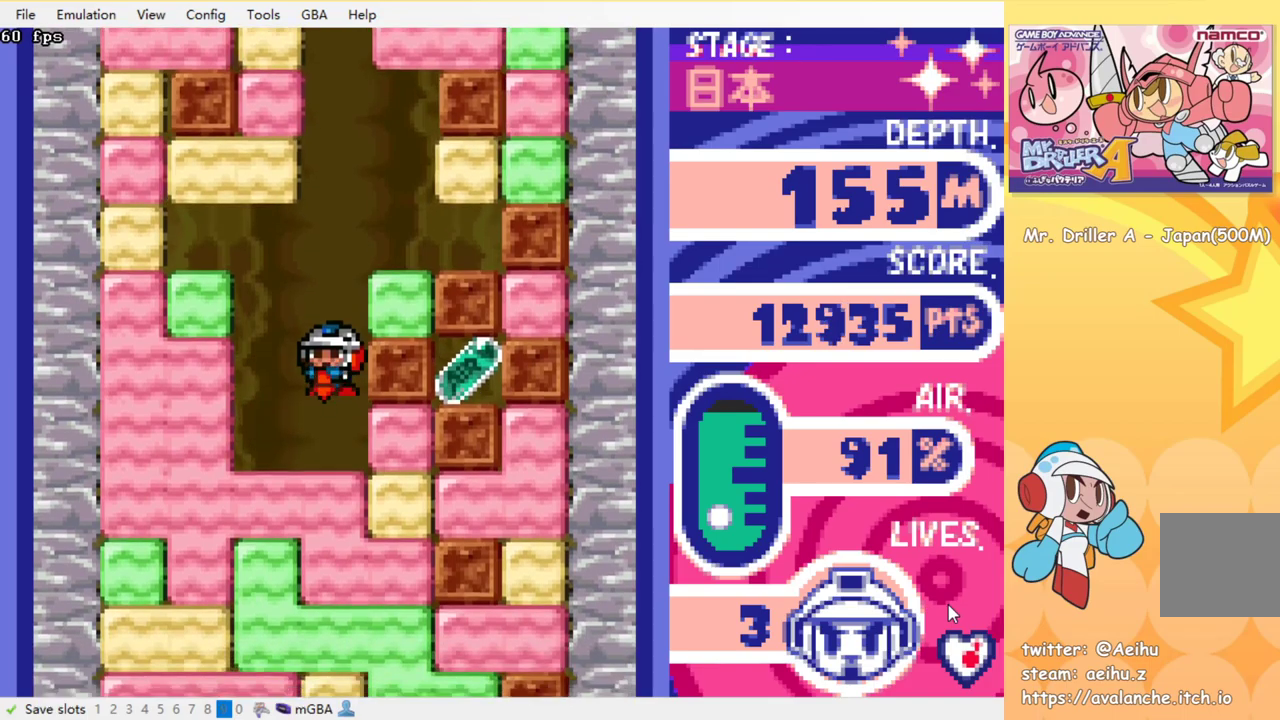
{"buttons": ["DPAD_DOWN"], "events": [[84, "SQUARE", "down"], [167, "SQUARE", "up"], [234, "SQUARE", "down"], [317, "SQUARE", "up"], [384, "SQUARE", "down"], [450, "SQUARE", "up"]]}
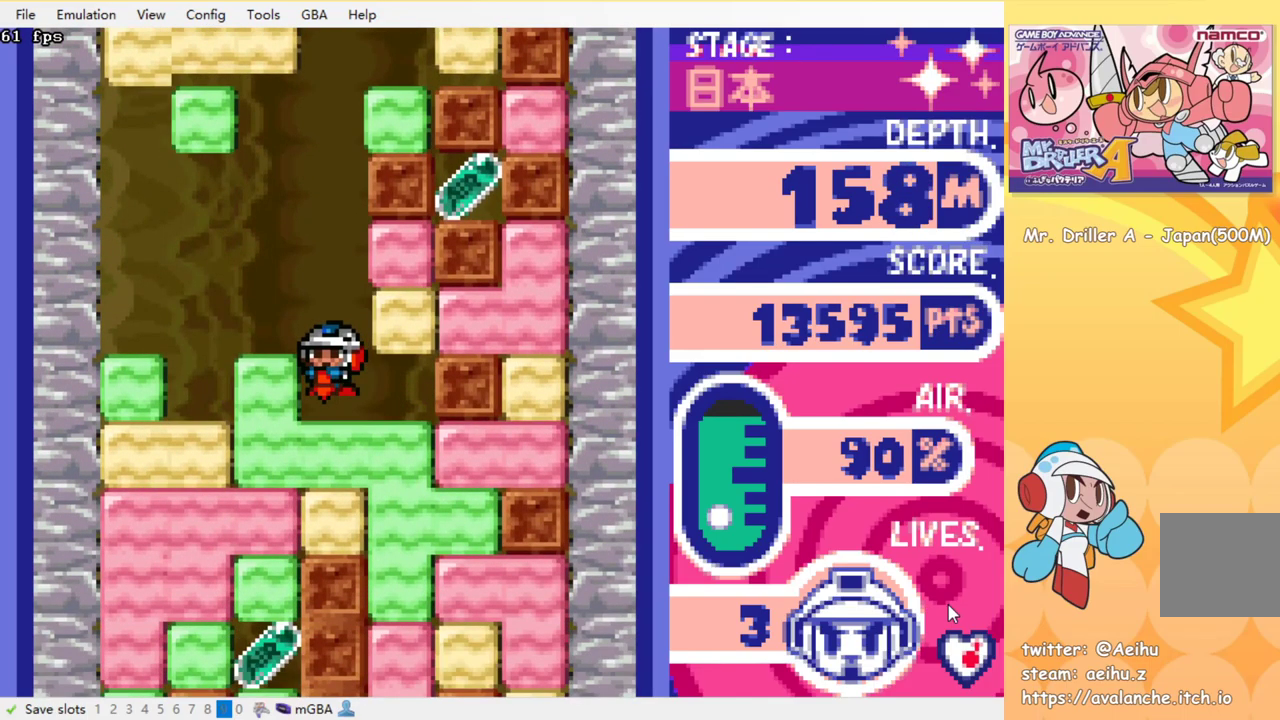
{"buttons": ["DPAD_RIGHT"], "events": [[50, "SQUARE", "down"], [150, "SQUARE", "up"], [234, "SQUARE", "down"], [300, "SQUARE", "up"], [417, "DPAD_DOWN", "up"], [417, "DPAD_RIGHT", "down"]]}
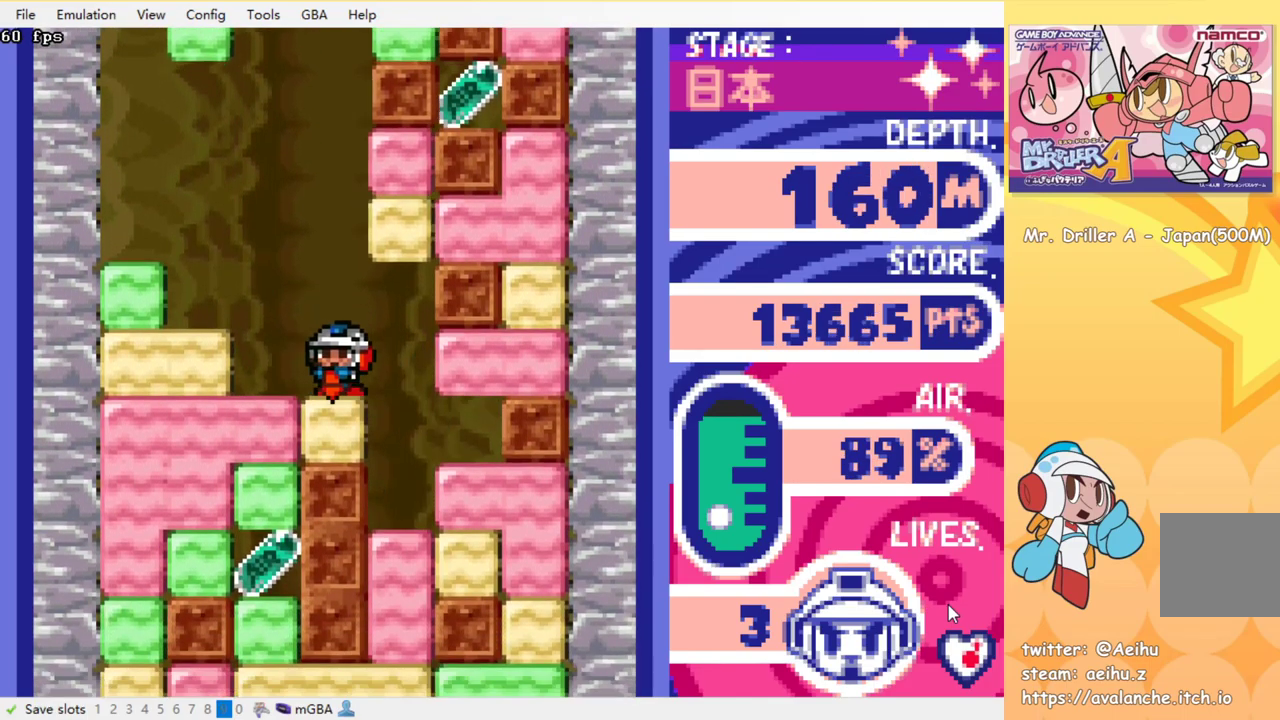
{"buttons": ["SQUARE", "DPAD_DOWN"], "events": [[134, "DPAD_DOWN", "down"], [200, "DPAD_RIGHT", "up"], [350, "SQUARE", "down"], [417, "SQUARE", "up"], [500, "SQUARE", "down"]]}